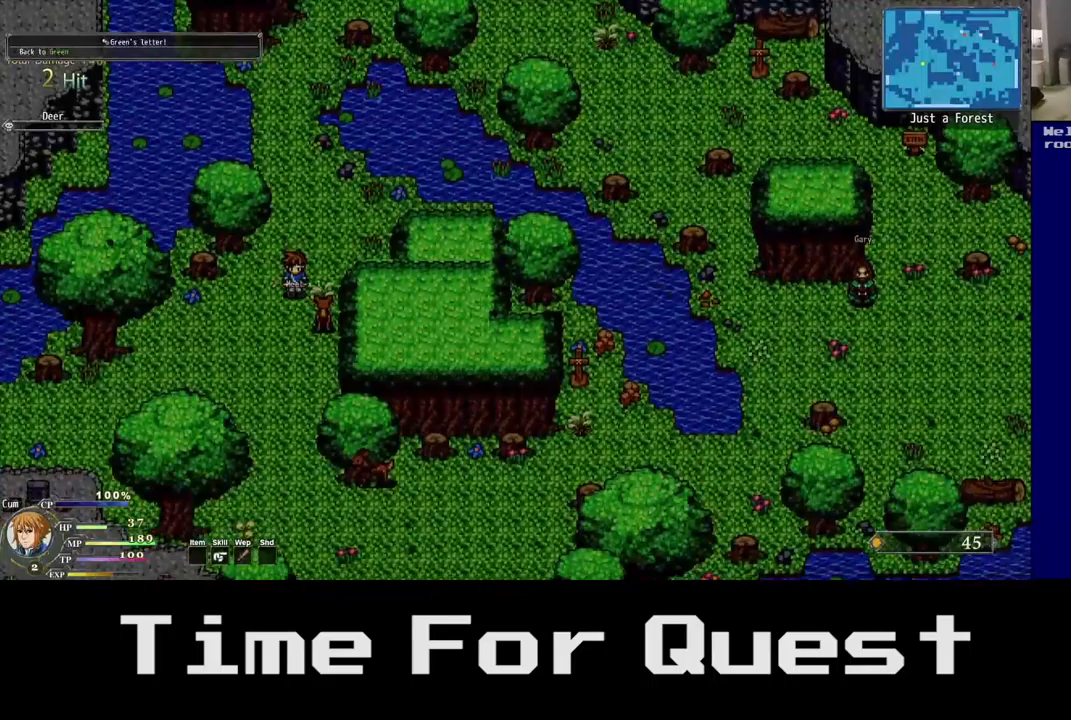
Gameplay with a controller (Xbox layout); each line is a JSON object with the inputs held at the frame after it (dt_ms = milliseconds from this image to that frame). "events" lists button and stick changes between this image and that frame as [ms after this image, input, new state], when the widget could be followed in between.
{"dt_ms": 383, "buttons": ["DPAD_DOWN", "DPAD_RIGHT"], "left_stick": "center", "right_stick": "center", "events": [[17, "DPAD_RIGHT", "down"], [183, "DPAD_DOWN", "down"], [283, "Y", "down"], [383, "Y", "up"]]}
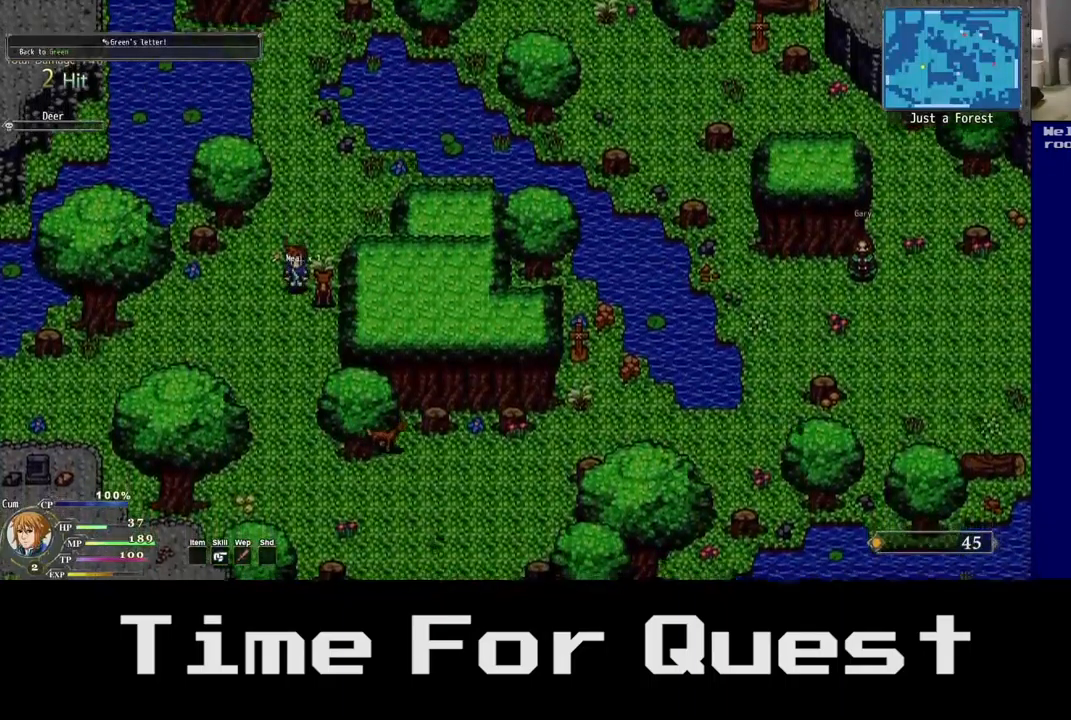
{"dt_ms": 500, "buttons": ["Y", "DPAD_DOWN"], "left_stick": "center", "right_stick": "center", "events": [[467, "Y", "down"], [500, "DPAD_RIGHT", "up"]]}
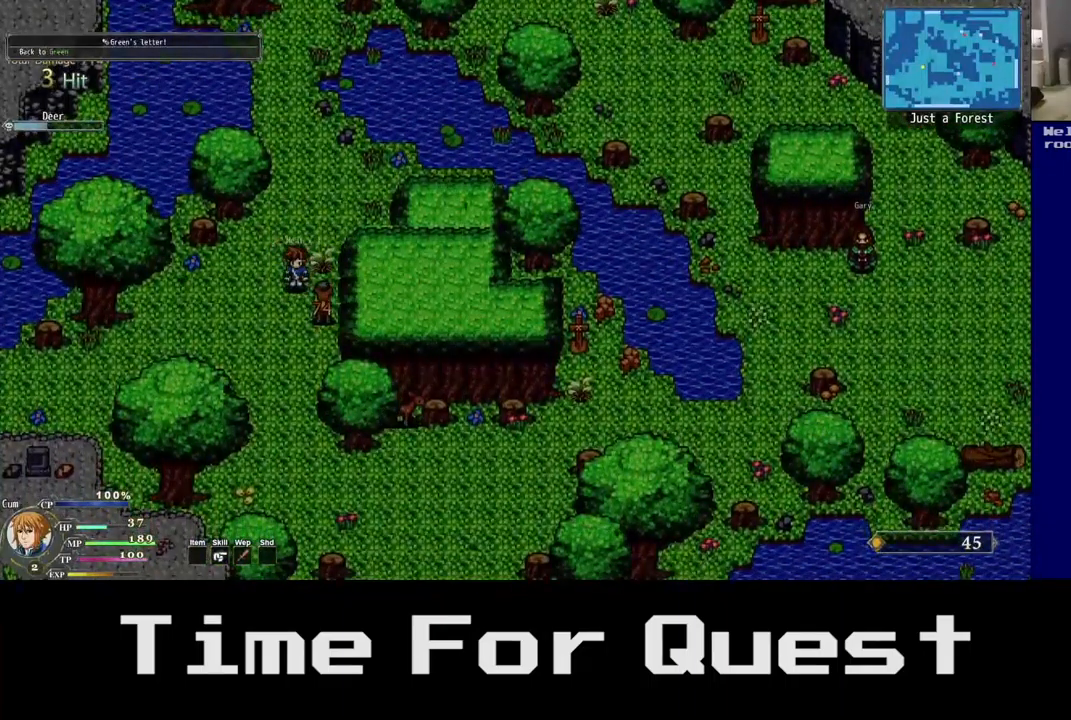
{"dt_ms": 500, "buttons": ["DPAD_DOWN"], "left_stick": "center", "right_stick": "center", "events": [[150, "Y", "up"]]}
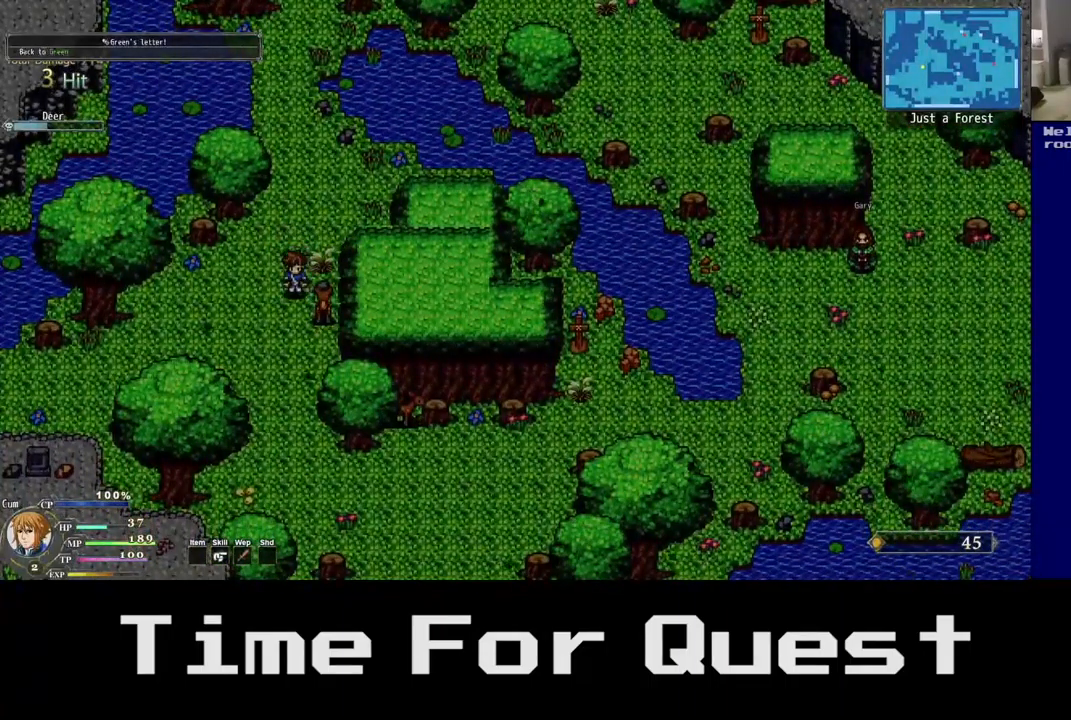
{"dt_ms": 500, "buttons": ["DPAD_DOWN"], "left_stick": "center", "right_stick": "center", "events": [[250, "Y", "down"], [434, "Y", "up"]]}
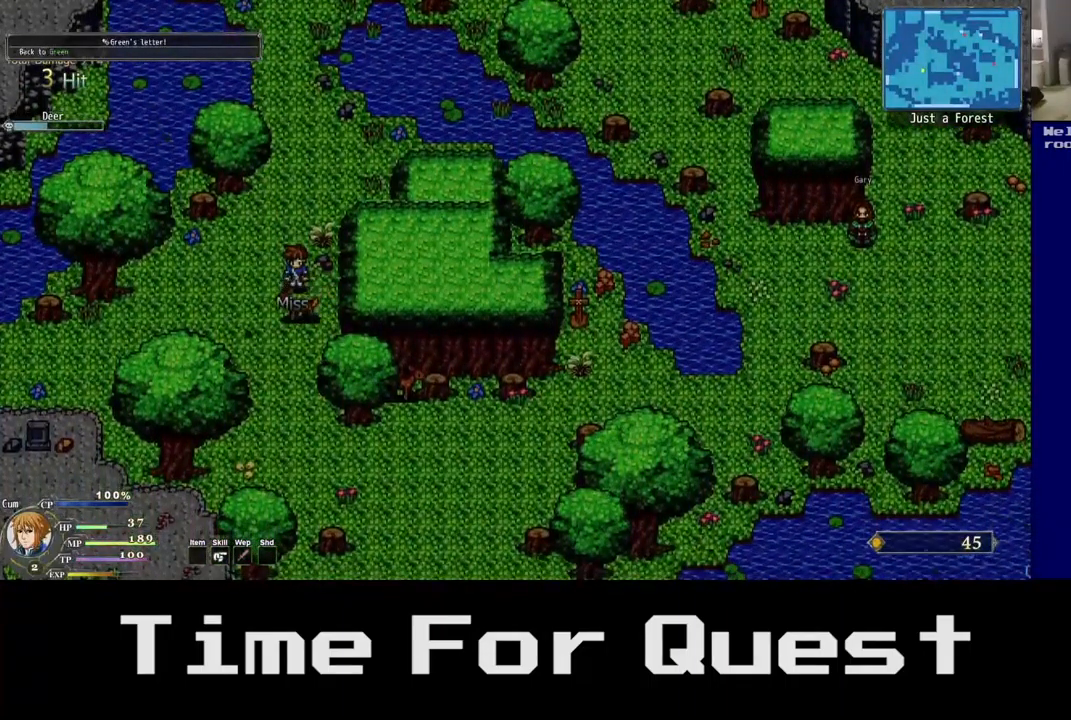
{"dt_ms": 500, "buttons": ["Y", "DPAD_DOWN"], "left_stick": "center", "right_stick": "center", "events": [[417, "Y", "down"]]}
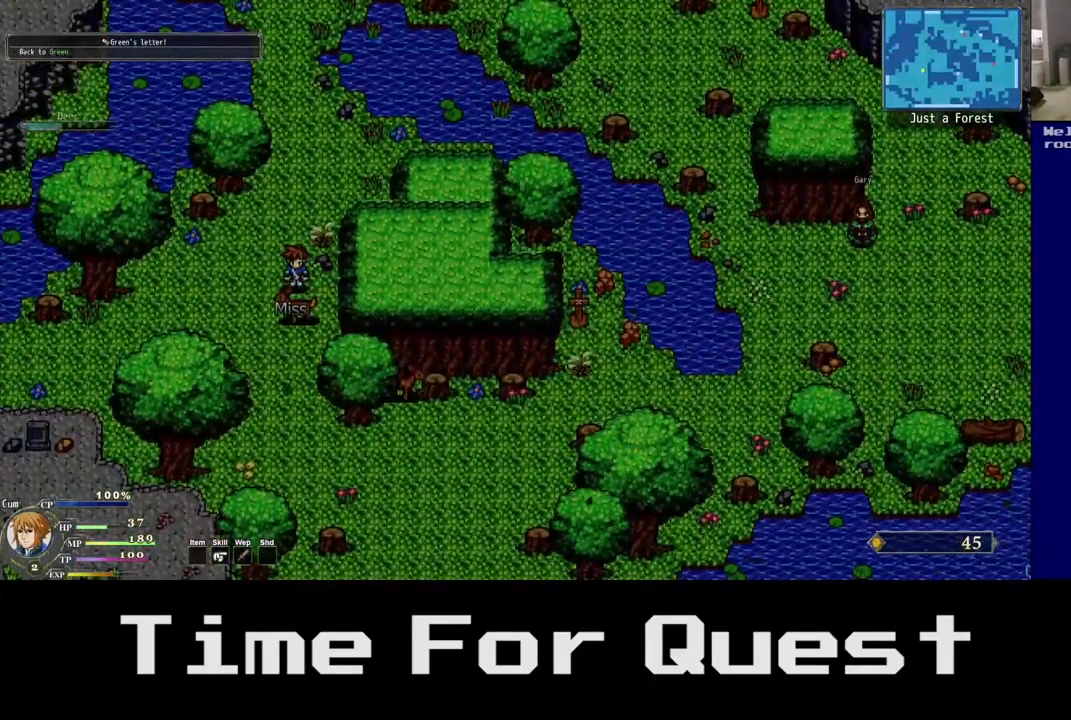
{"dt_ms": 500, "buttons": ["DPAD_DOWN"], "left_stick": "center", "right_stick": "center", "events": [[184, "Y", "up"]]}
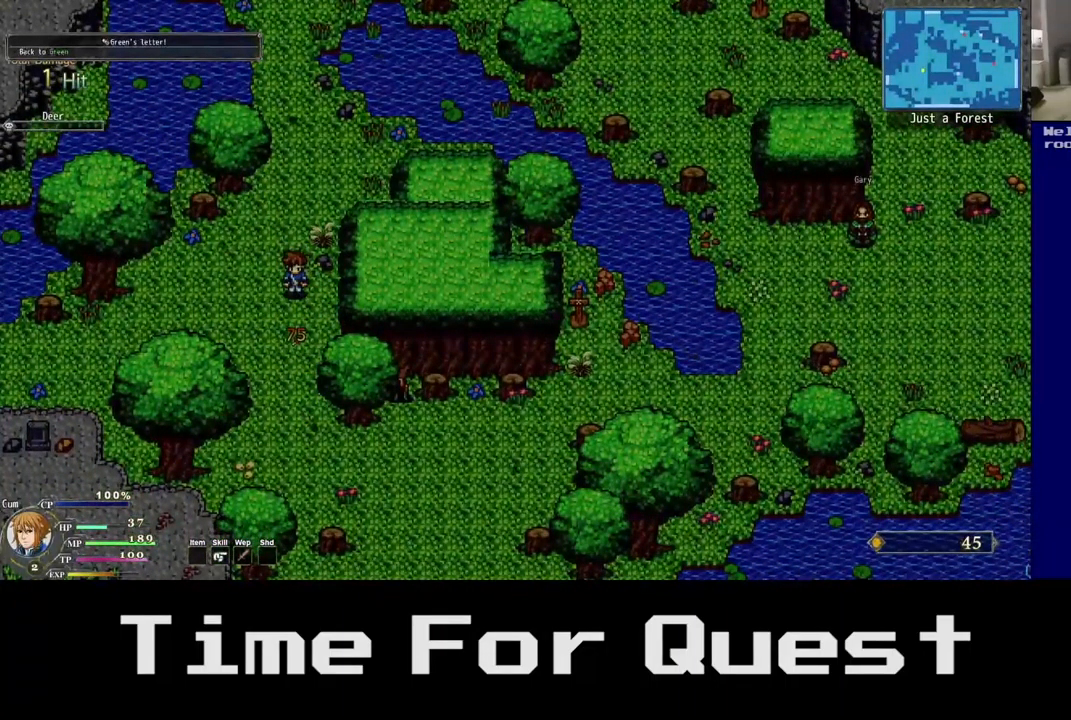
{"dt_ms": 500, "buttons": ["DPAD_DOWN"], "left_stick": "center", "right_stick": "center", "events": []}
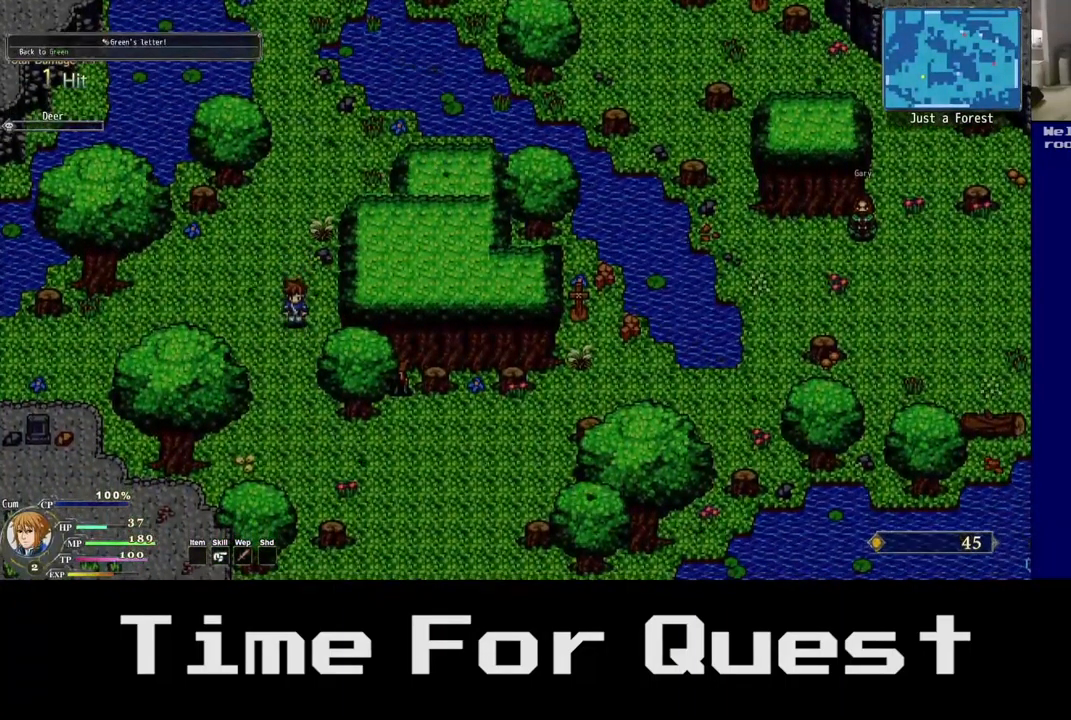
{"dt_ms": 500, "buttons": ["DPAD_DOWN"], "left_stick": "center", "right_stick": "center", "events": []}
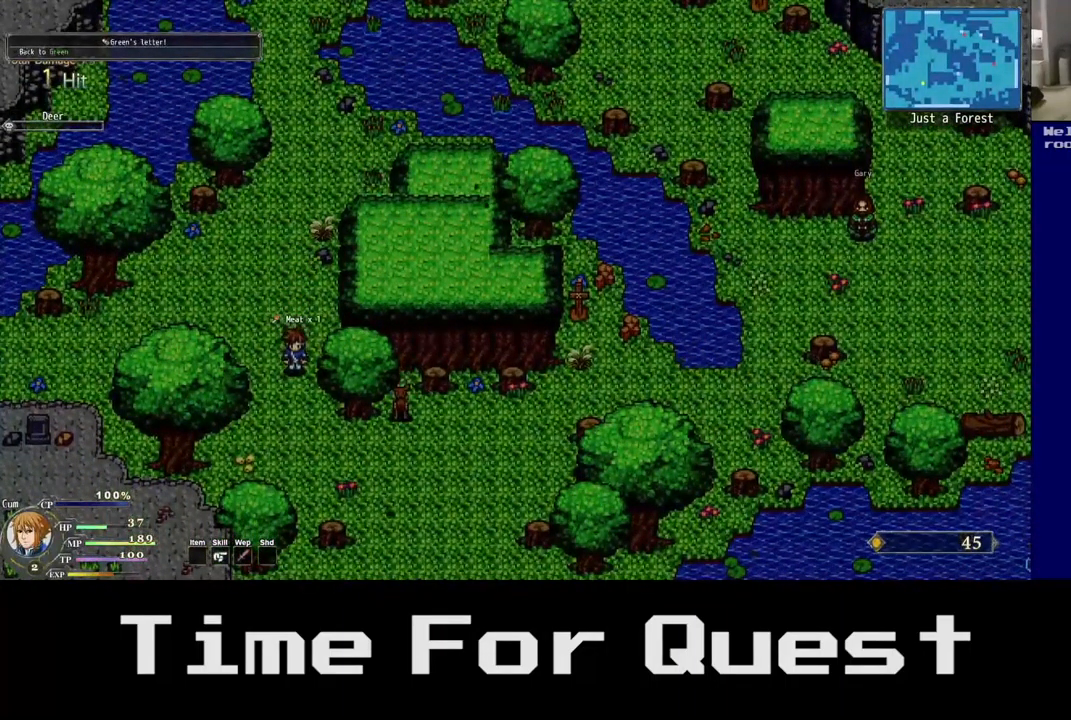
{"dt_ms": 500, "buttons": ["DPAD_DOWN"], "left_stick": "center", "right_stick": "center", "events": []}
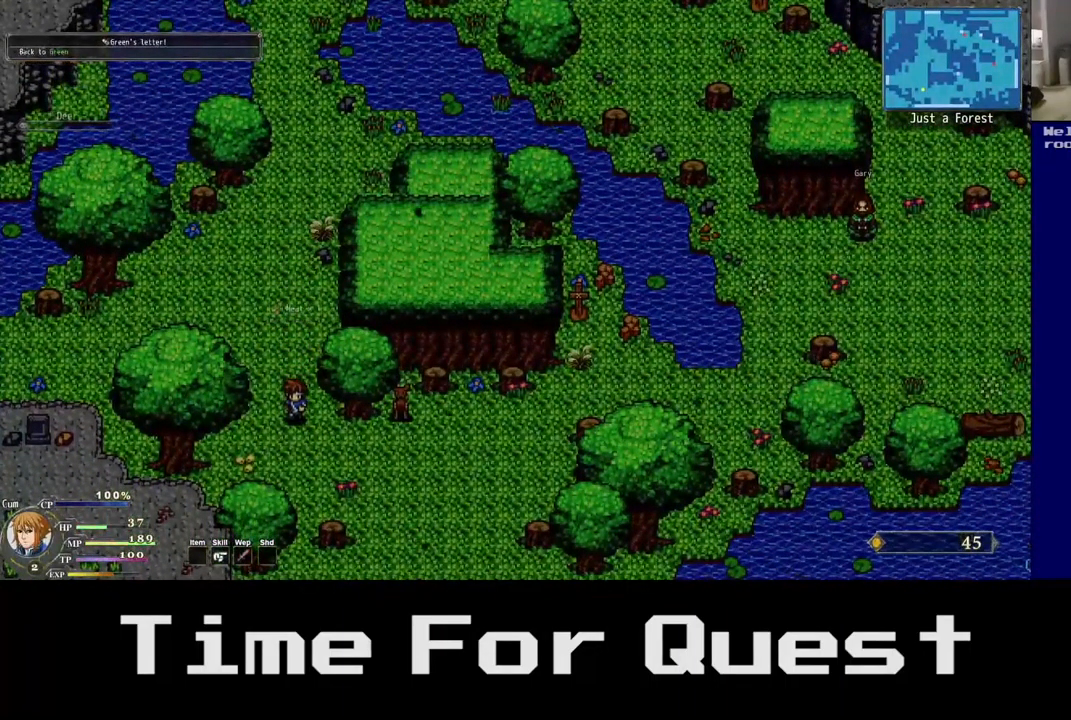
{"dt_ms": 500, "buttons": ["DPAD_RIGHT"], "left_stick": "center", "right_stick": "center", "events": [[84, "DPAD_RIGHT", "down"], [484, "DPAD_DOWN", "up"]]}
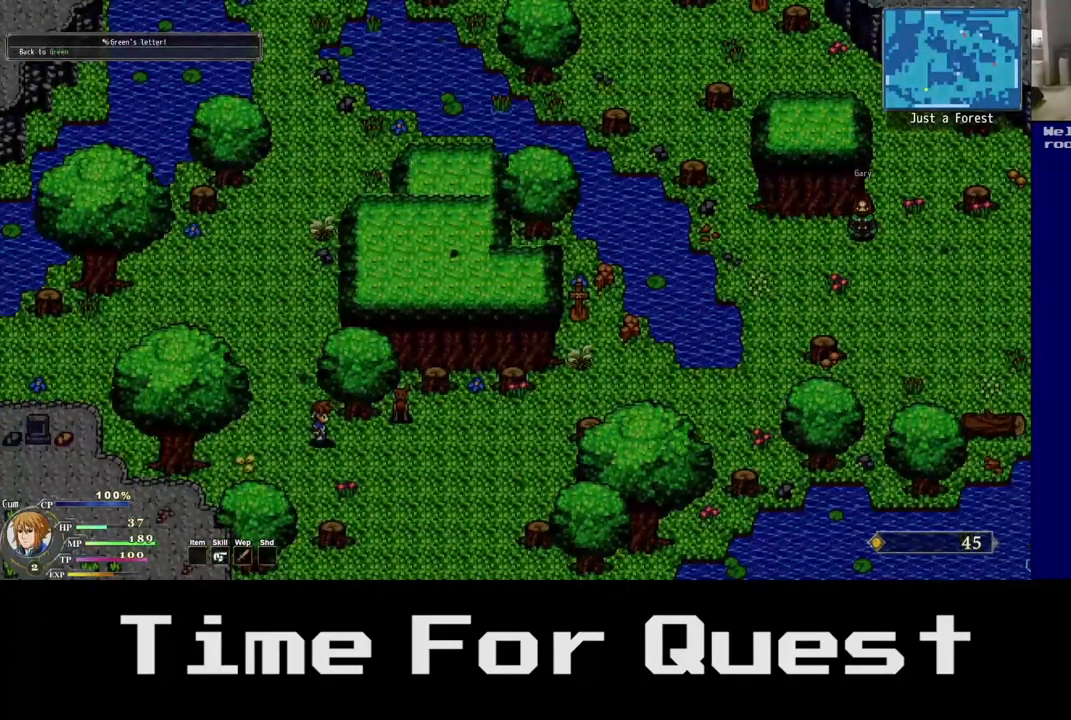
{"dt_ms": 484, "buttons": ["Y", "DPAD_RIGHT"], "left_stick": "center", "right_stick": "center", "events": [[434, "Y", "down"]]}
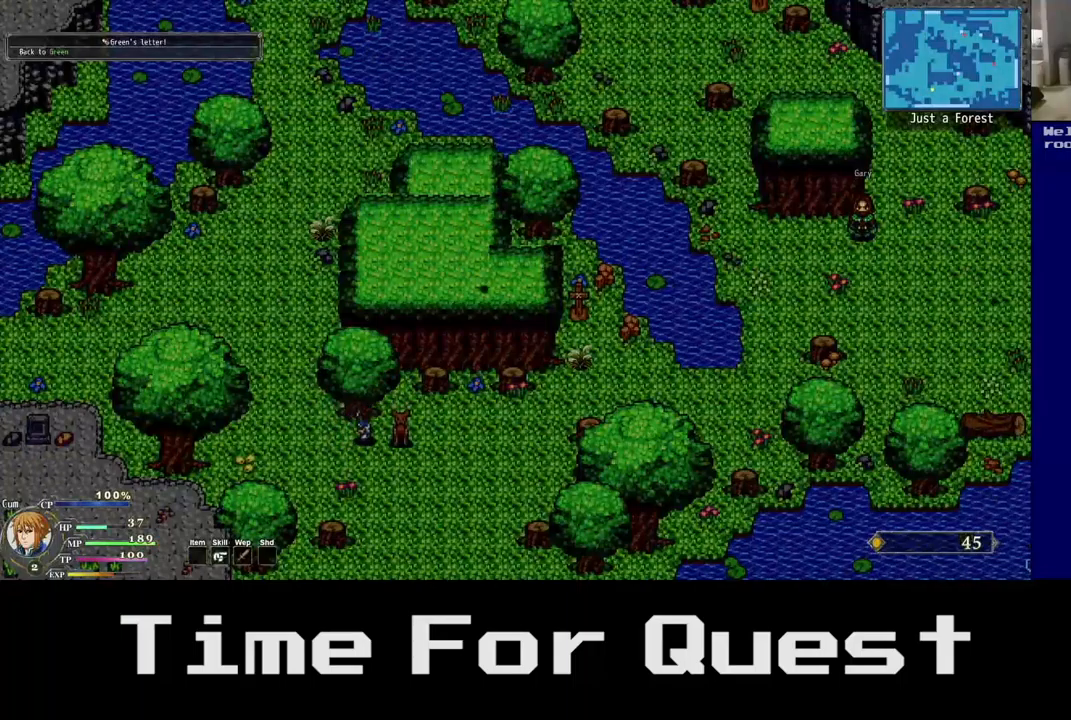
{"dt_ms": 500, "buttons": ["DPAD_RIGHT"], "left_stick": "center", "right_stick": "center", "events": [[150, "Y", "up"]]}
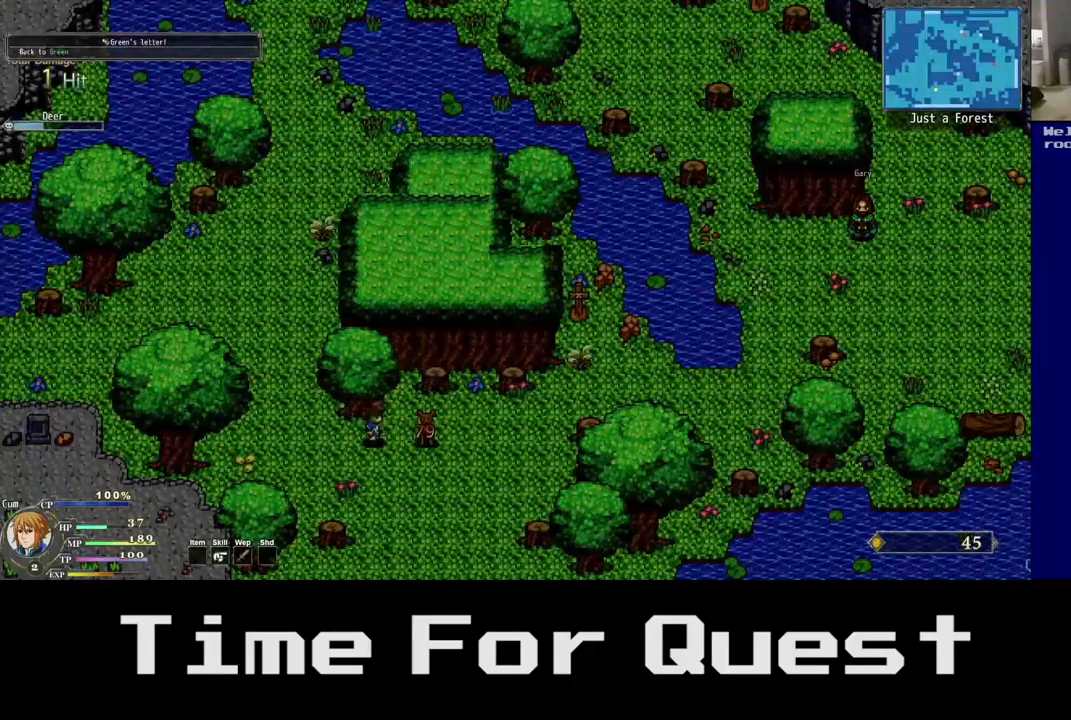
{"dt_ms": 500, "buttons": ["DPAD_RIGHT"], "left_stick": "center", "right_stick": "center", "events": [[200, "Y", "down"], [367, "Y", "up"]]}
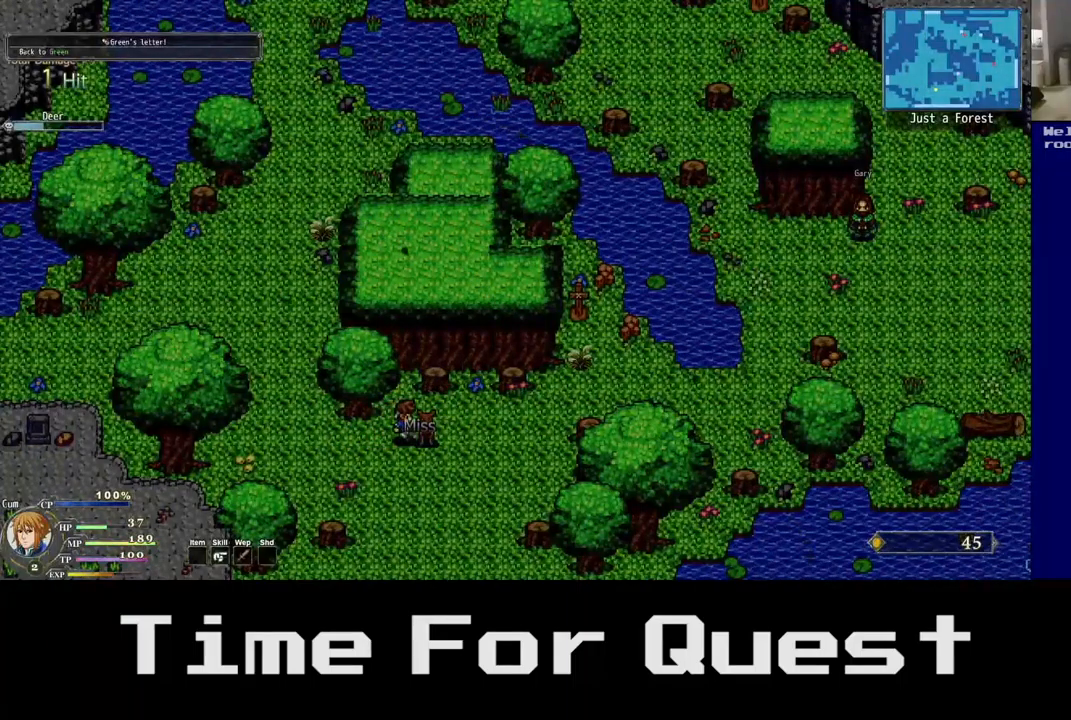
{"dt_ms": 500, "buttons": ["Y", "DPAD_RIGHT"], "left_stick": "center", "right_stick": "center", "events": [[500, "Y", "down"]]}
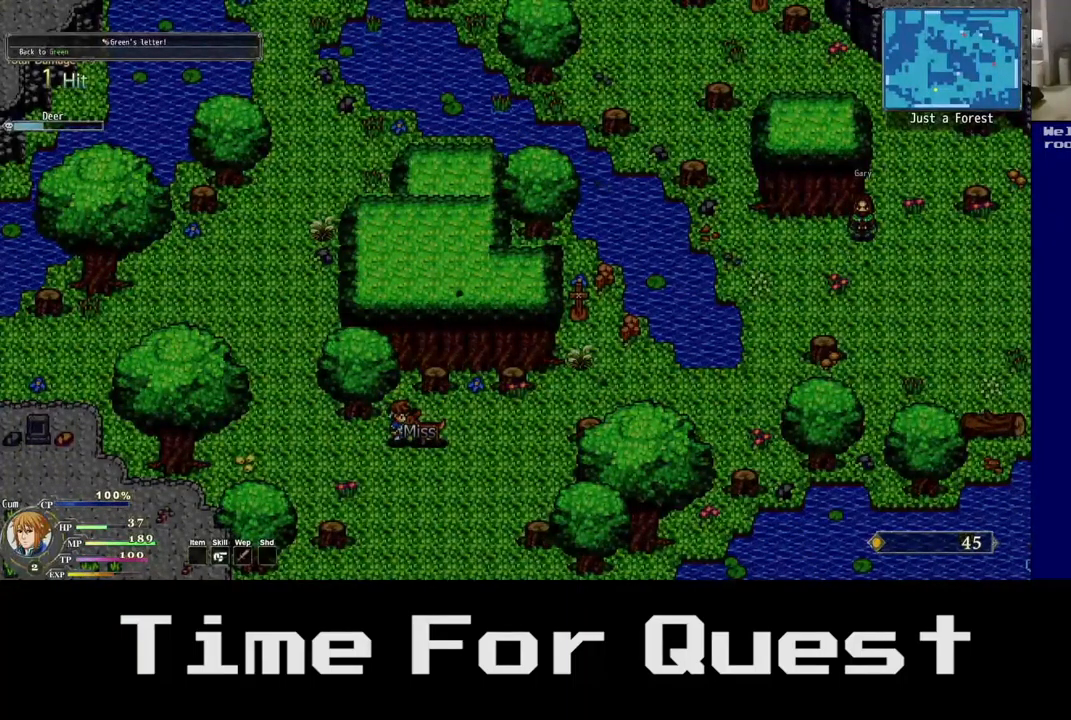
{"dt_ms": 500, "buttons": ["DPAD_RIGHT"], "left_stick": "center", "right_stick": "center", "events": [[183, "Y", "up"]]}
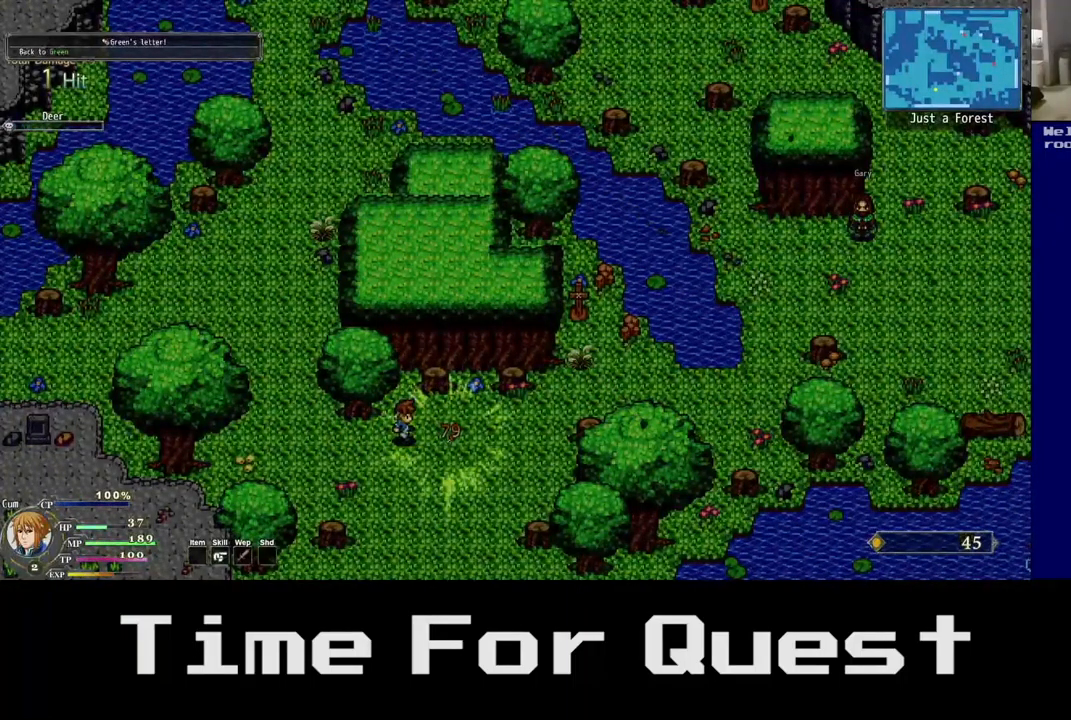
{"dt_ms": 500, "buttons": ["DPAD_RIGHT"], "left_stick": "center", "right_stick": "center", "events": []}
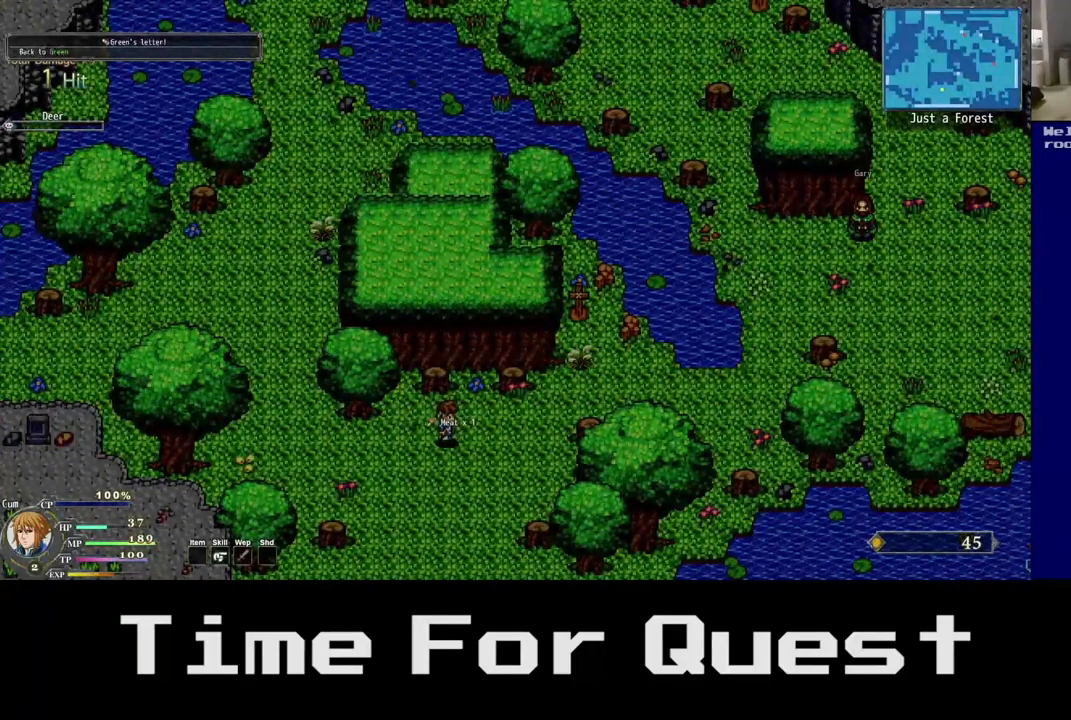
{"dt_ms": 500, "buttons": ["DPAD_RIGHT"], "left_stick": "center", "right_stick": "center", "events": []}
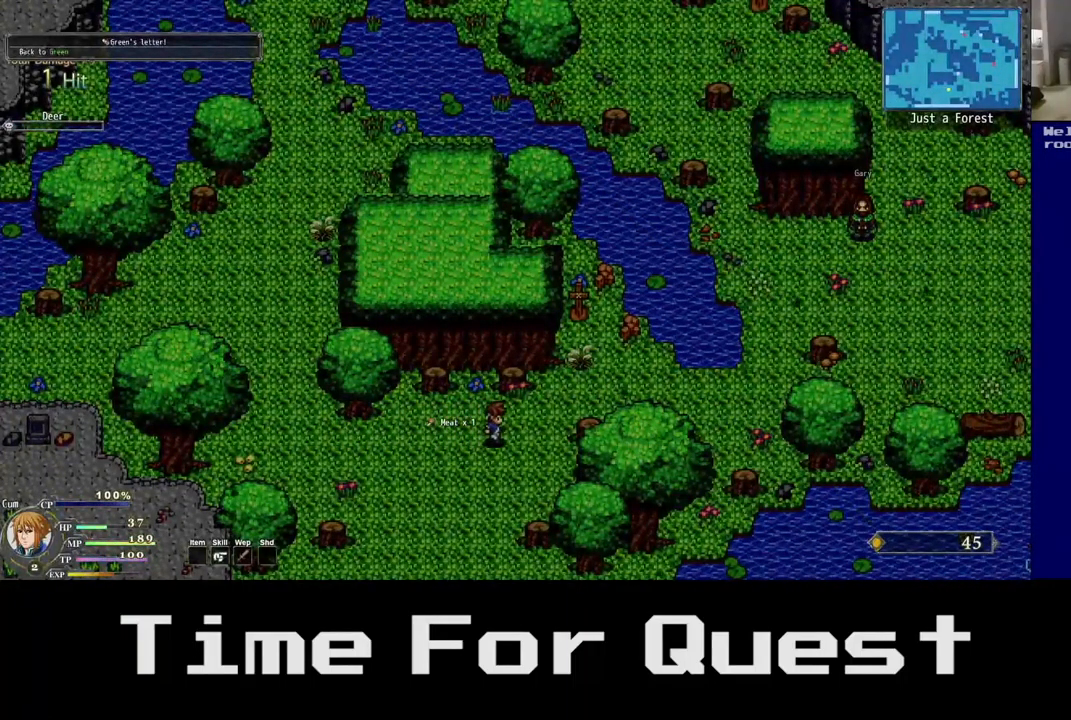
{"dt_ms": 500, "buttons": ["DPAD_RIGHT"], "left_stick": "center", "right_stick": "center", "events": [[67, "DPAD_UP", "down"], [500, "DPAD_UP", "up"]]}
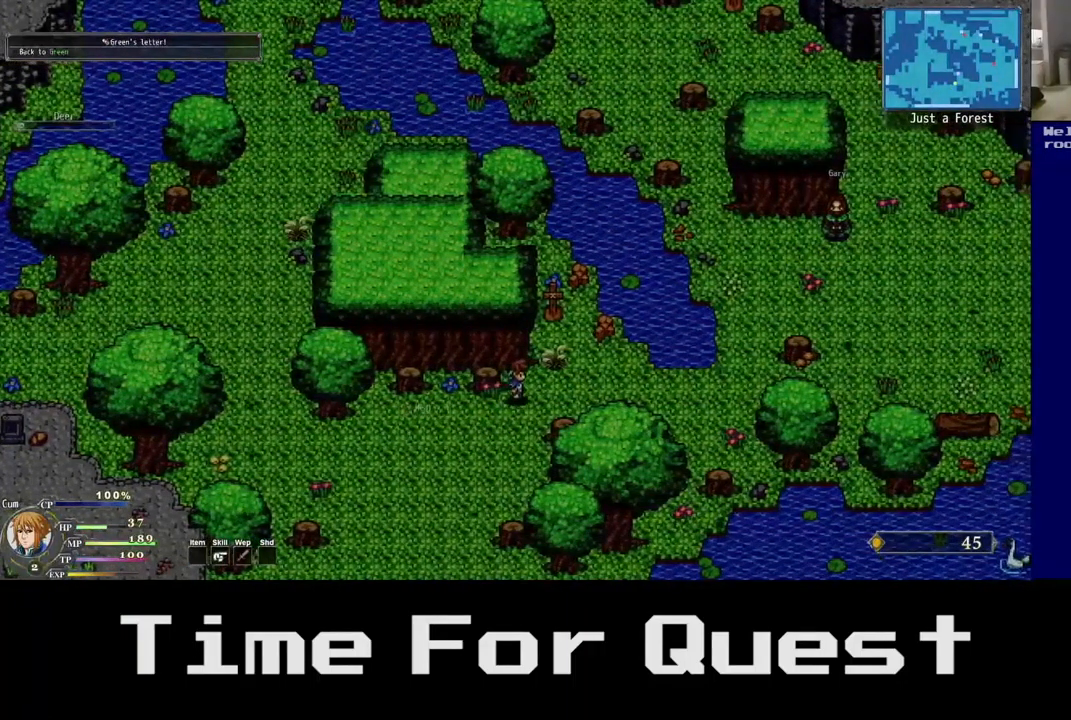
{"dt_ms": 500, "buttons": ["DPAD_RIGHT"], "left_stick": "center", "right_stick": "center", "events": []}
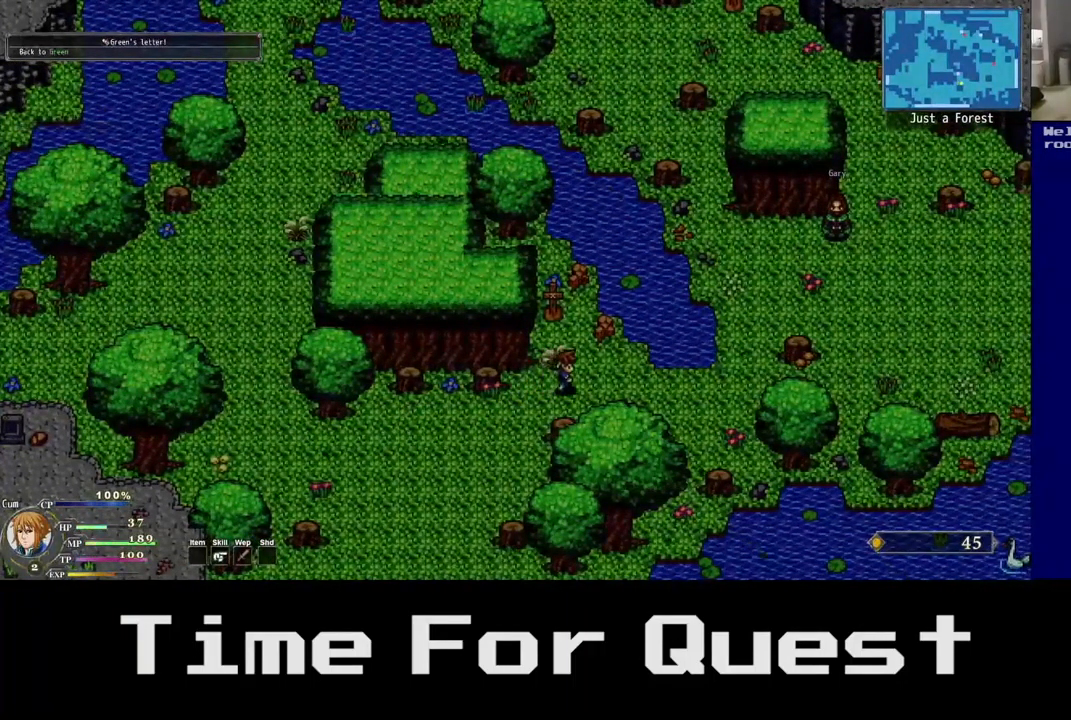
{"dt_ms": 500, "buttons": ["DPAD_RIGHT"], "left_stick": "center", "right_stick": "center", "events": []}